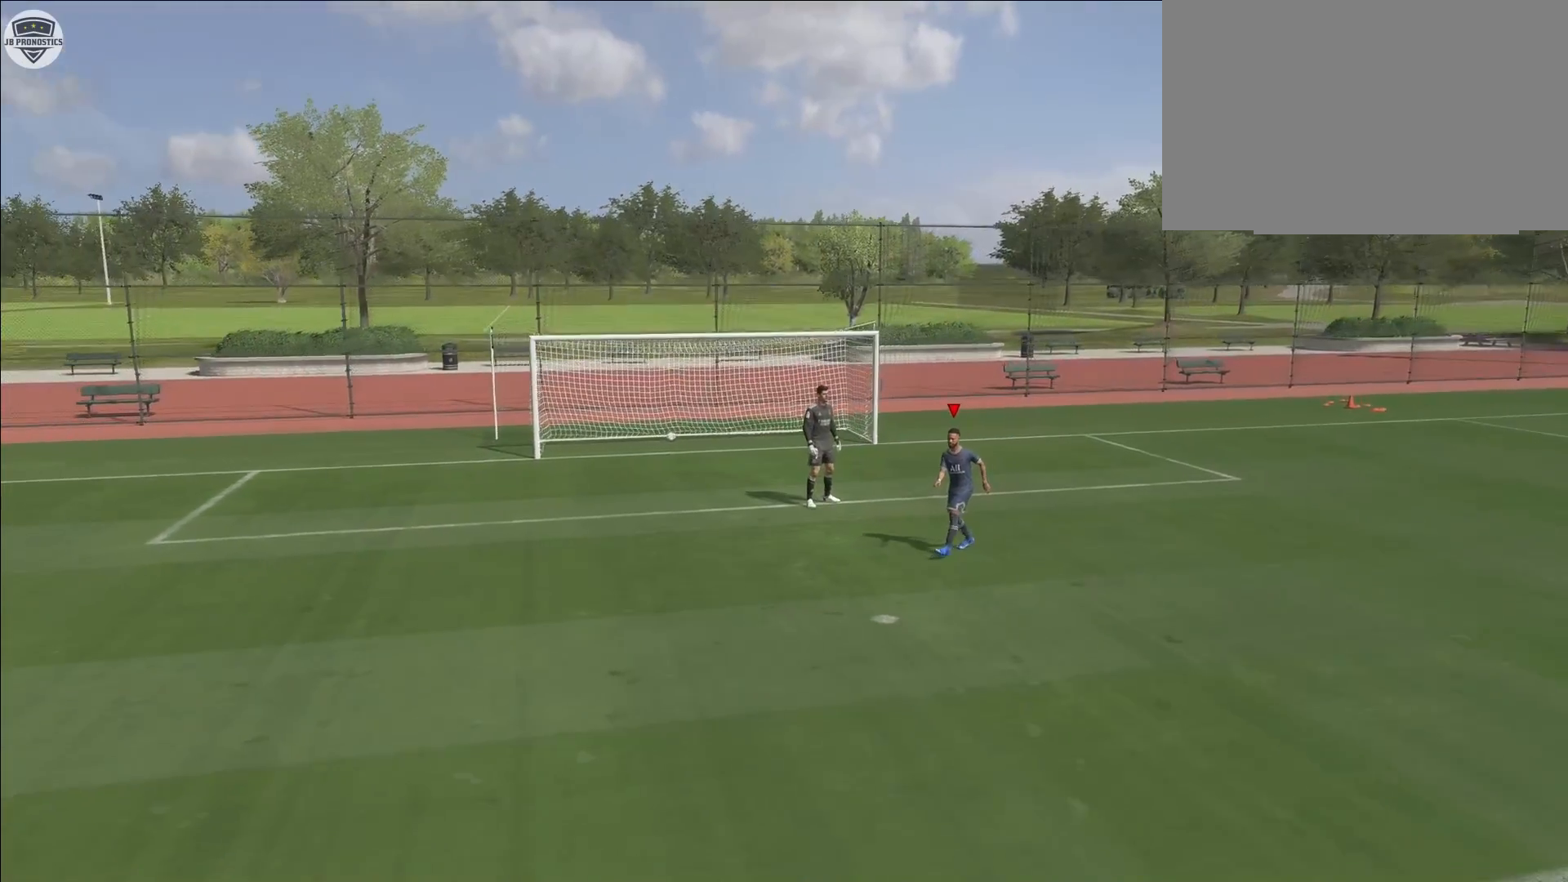
Gameplay with a controller (PlayStation layout); each line is a JSON object with the inputs held at the frame after it. "button_events" lists button changes between this image and that frame as [ms after this image, input, new state], when the widget could be followed in between (sticks are given only as held states). Not read: DPAD_DOWN DPAD_LEFT DPAD_RIGHT DPAD_UP L1 L2 L3 R1 R2 R3 SELECT START keyboard_mouse.
{"buttons": [], "left_stick": "up-right", "right_stick": "center", "button_events": []}
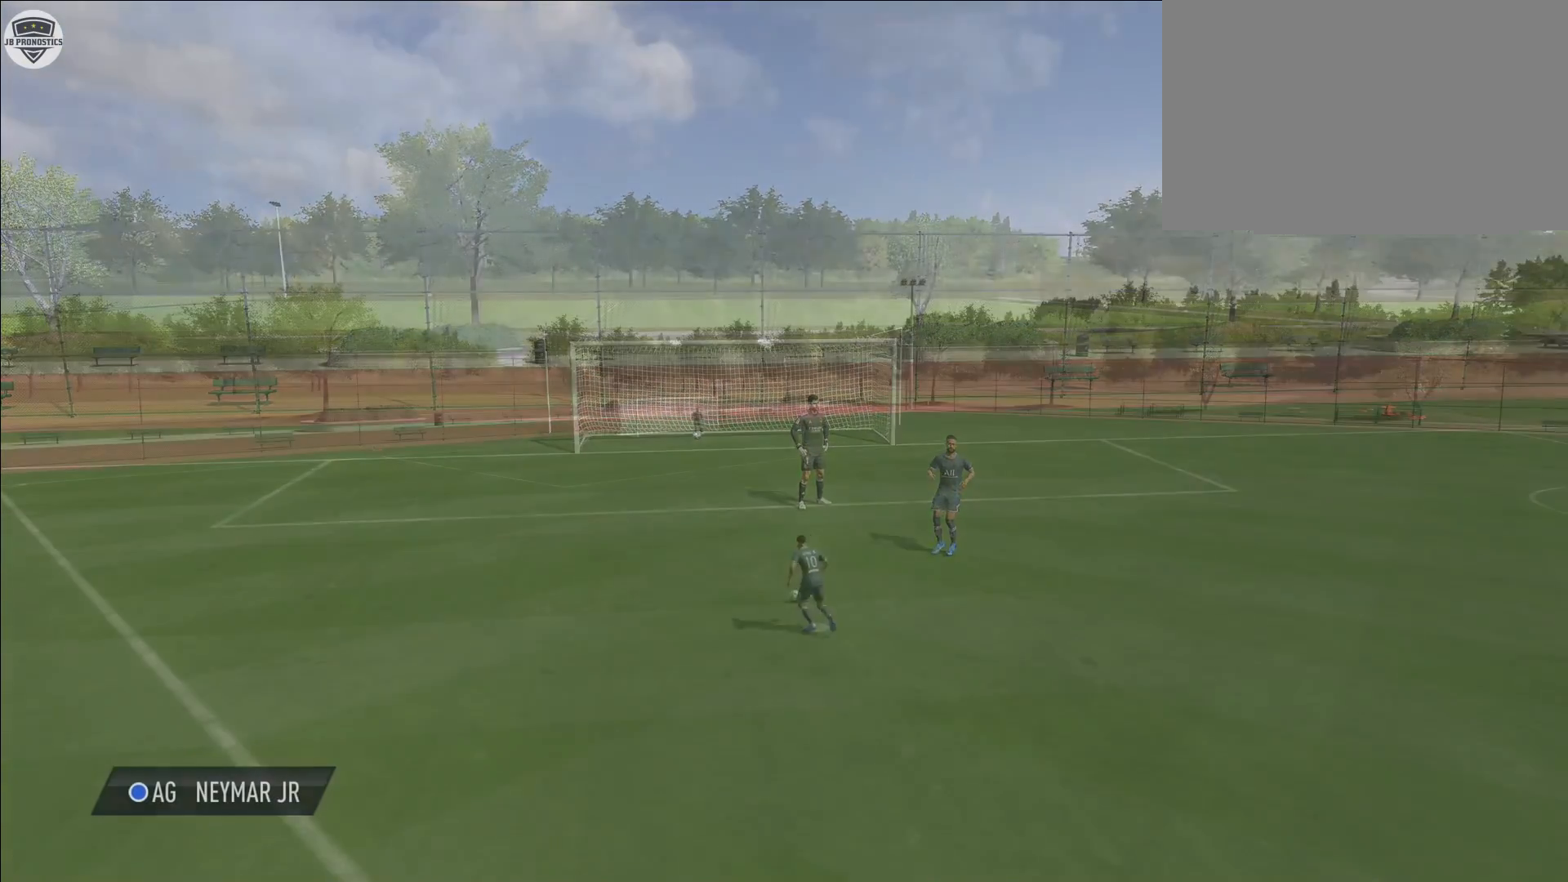
{"buttons": [], "left_stick": "right", "right_stick": "center", "button_events": []}
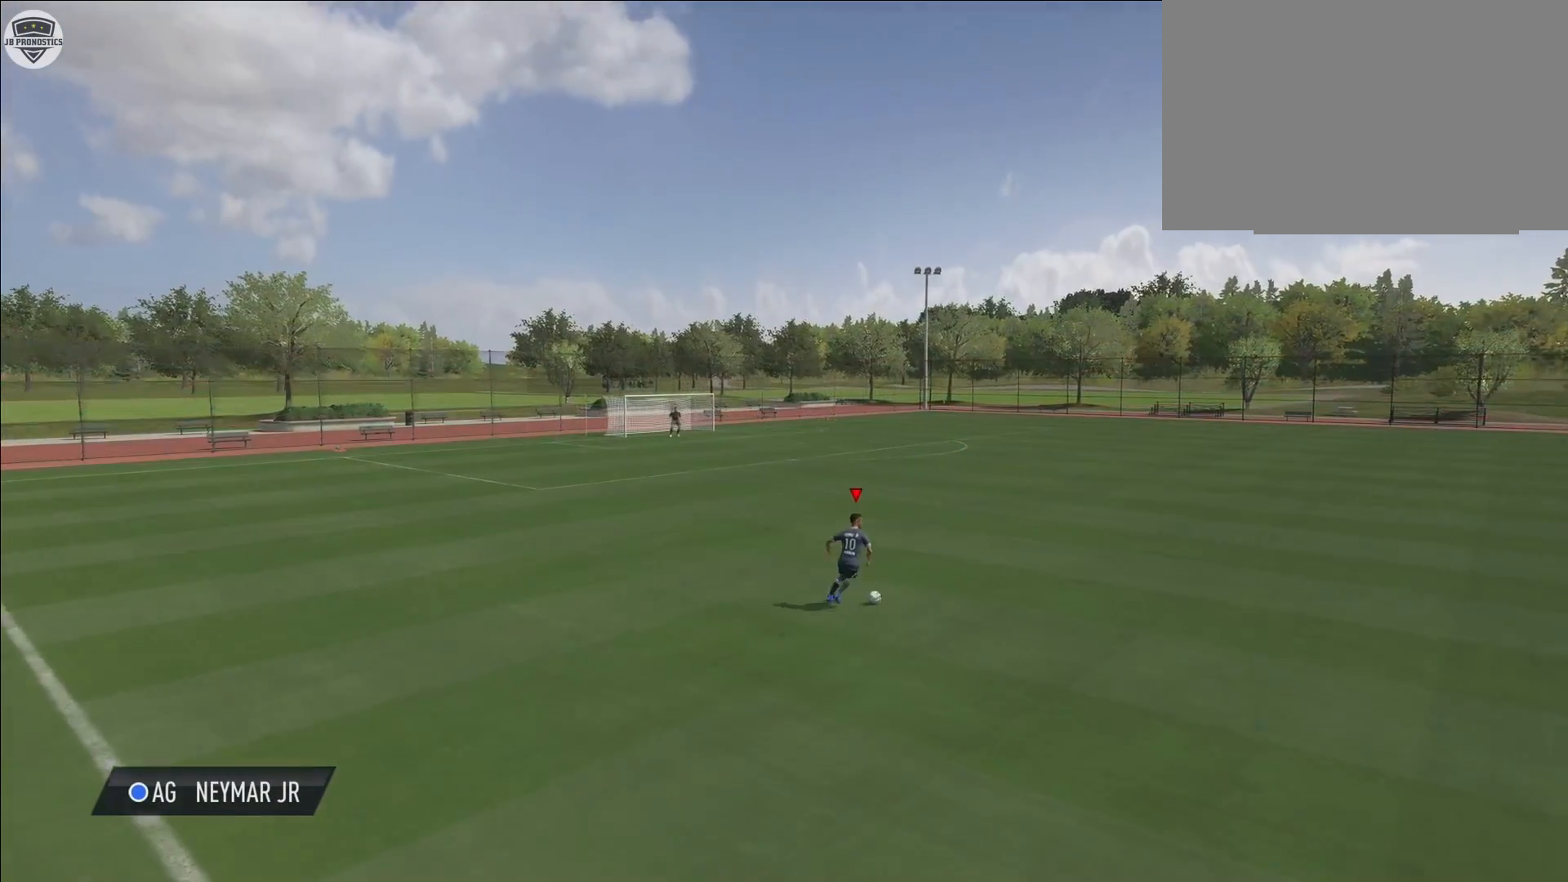
{"buttons": [], "left_stick": "up-left", "right_stick": "center", "button_events": []}
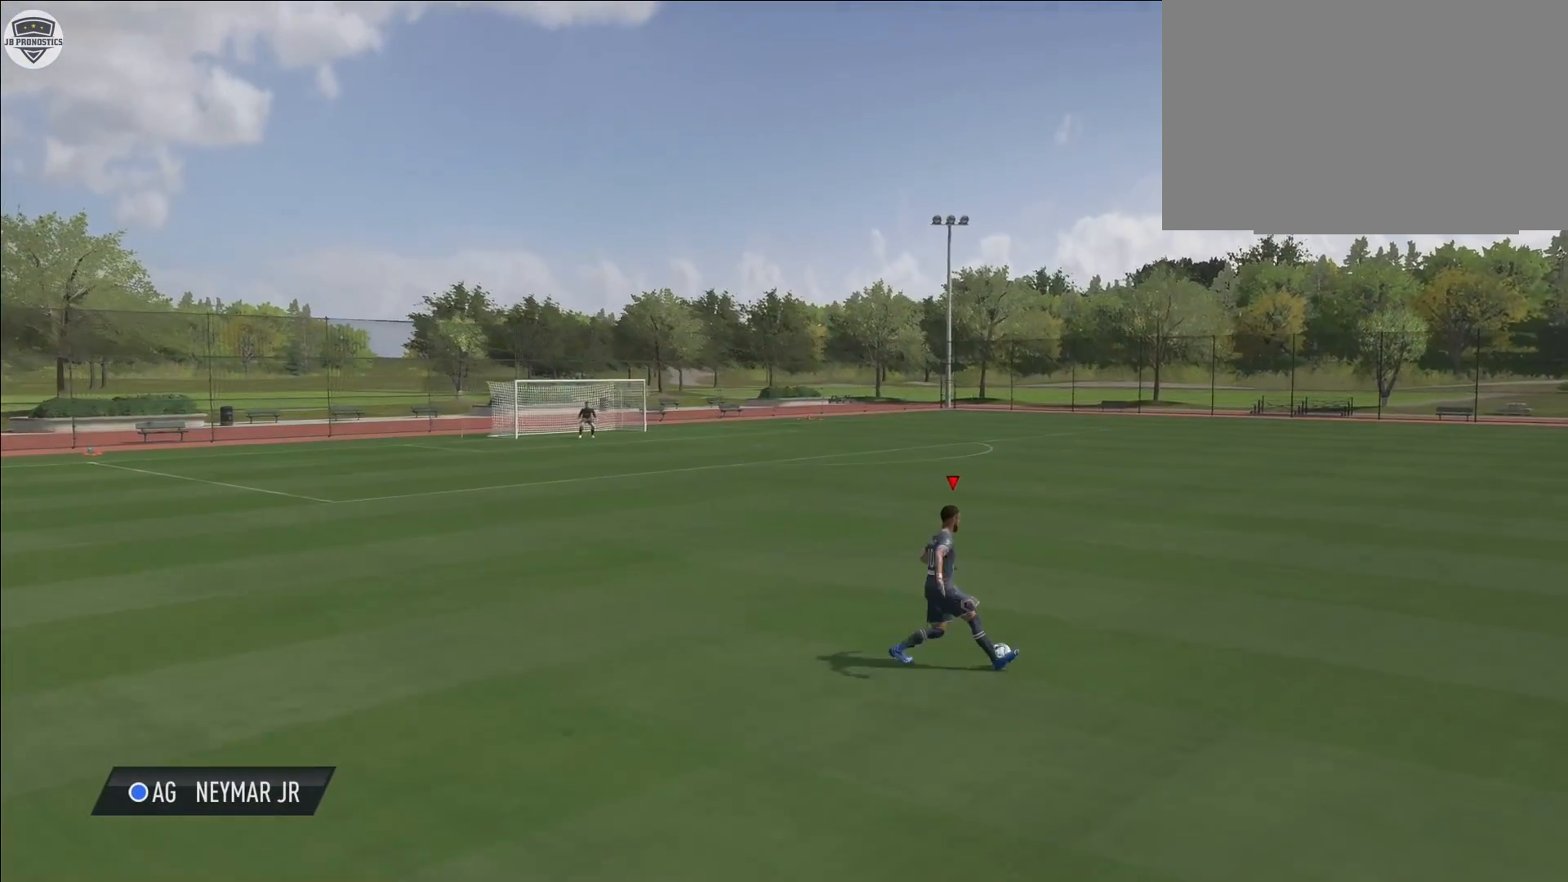
{"buttons": [], "left_stick": "up-left", "right_stick": "center", "button_events": []}
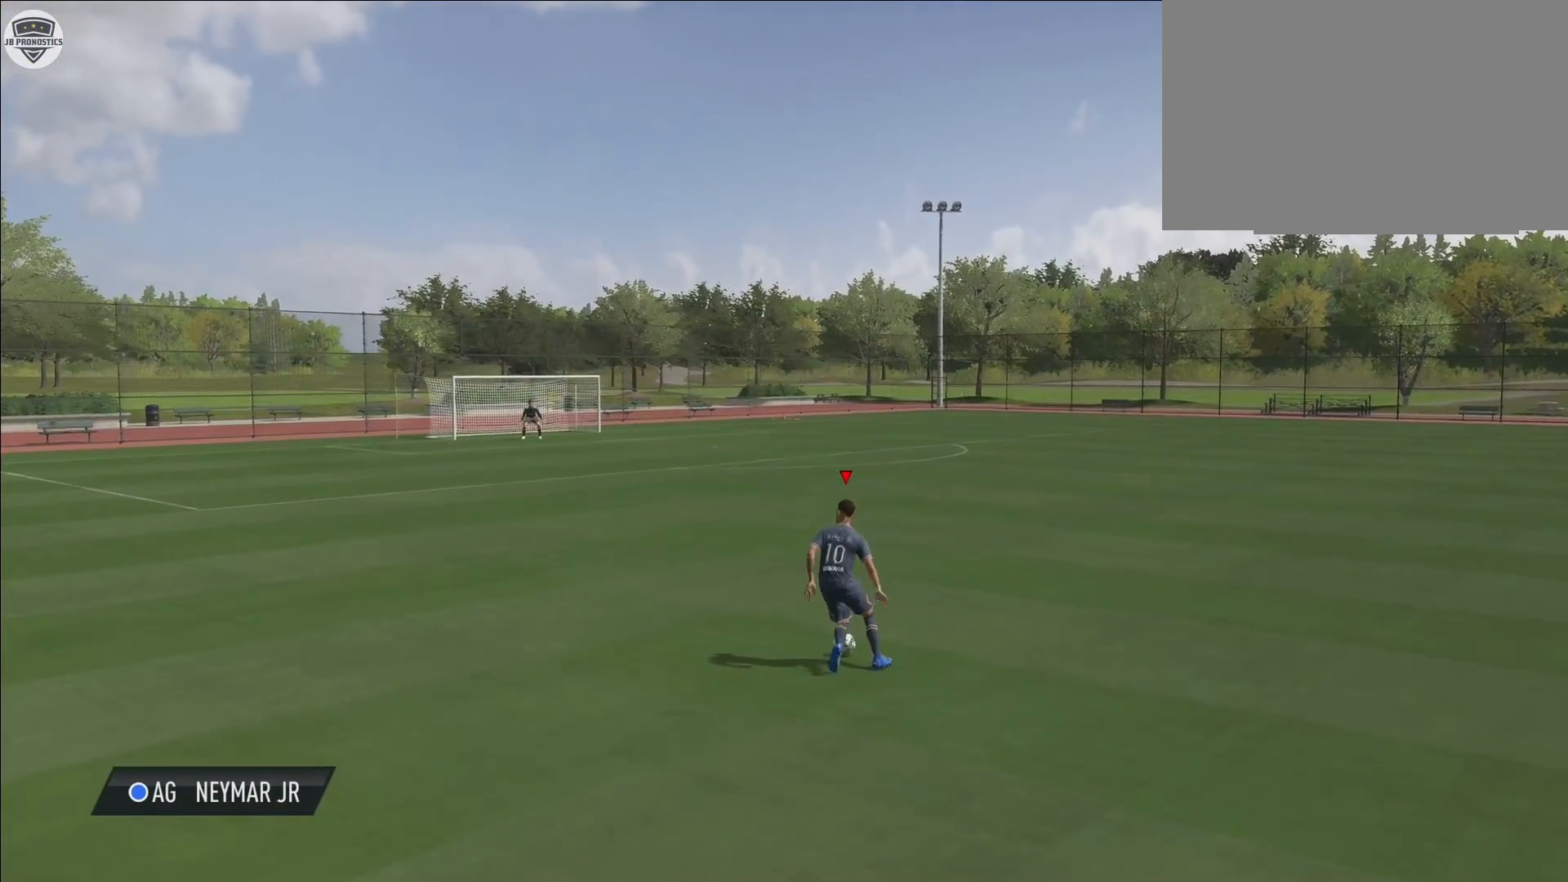
{"buttons": [], "left_stick": "up-left", "right_stick": "center", "button_events": []}
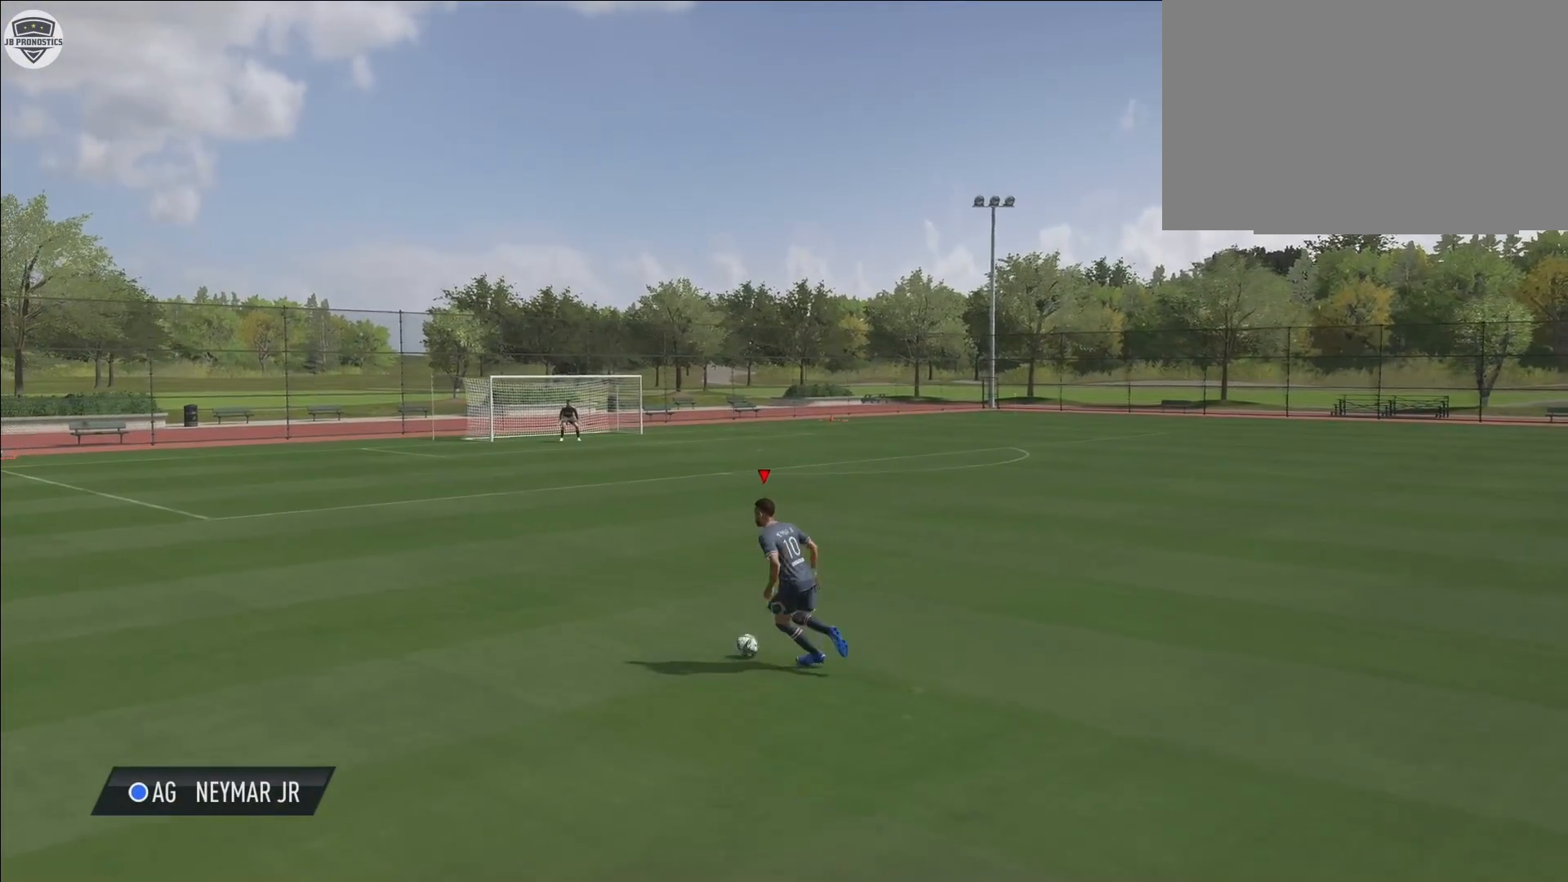
{"buttons": [], "left_stick": "down-left", "right_stick": "center", "button_events": []}
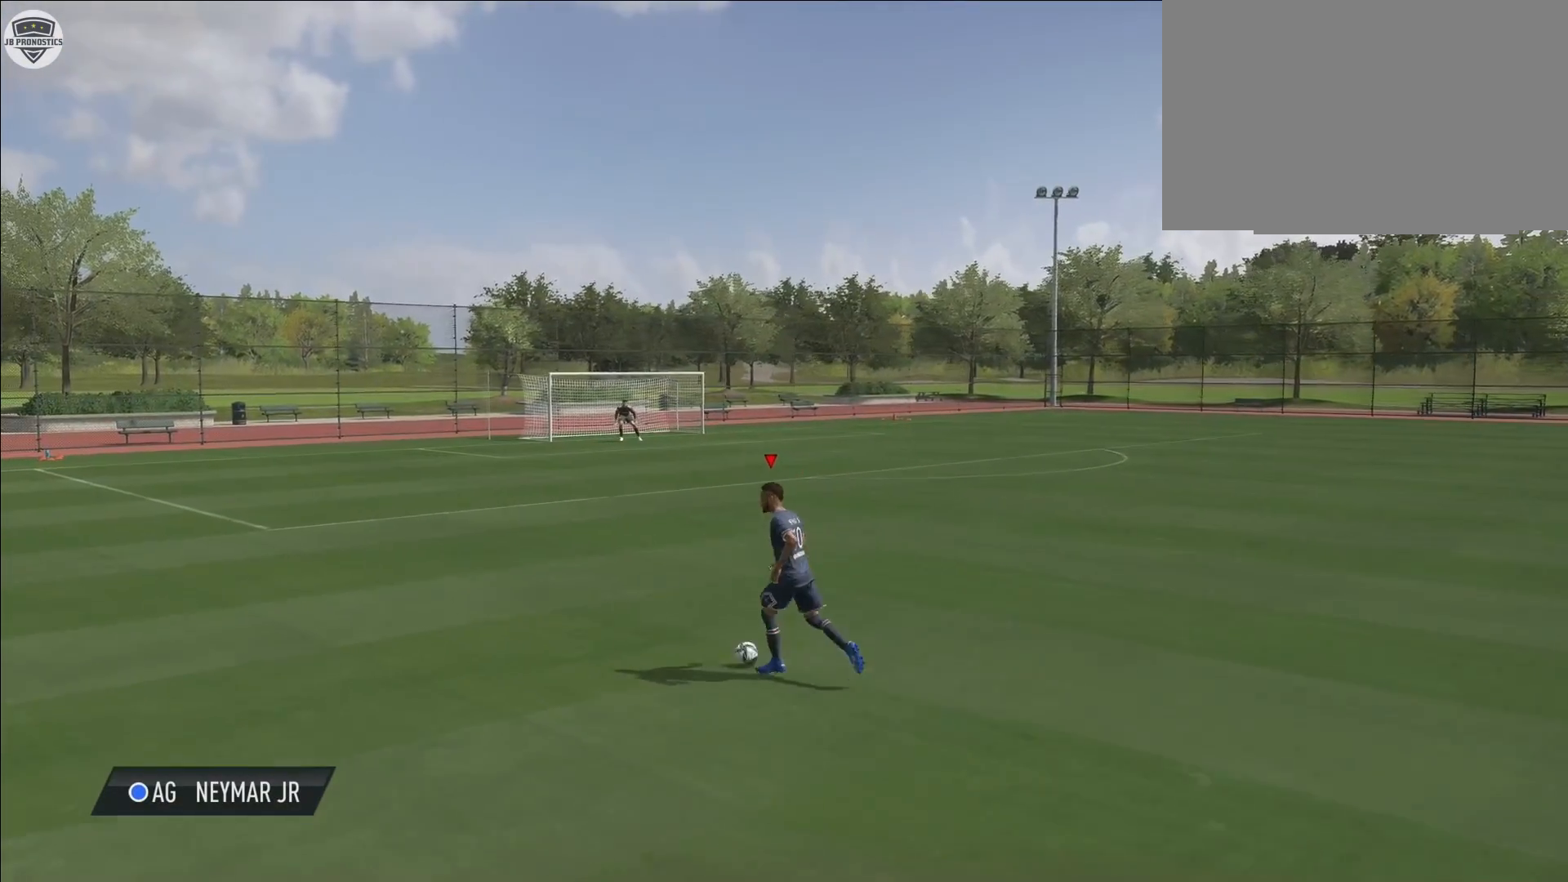
{"buttons": [], "left_stick": "center", "right_stick": "center", "button_events": []}
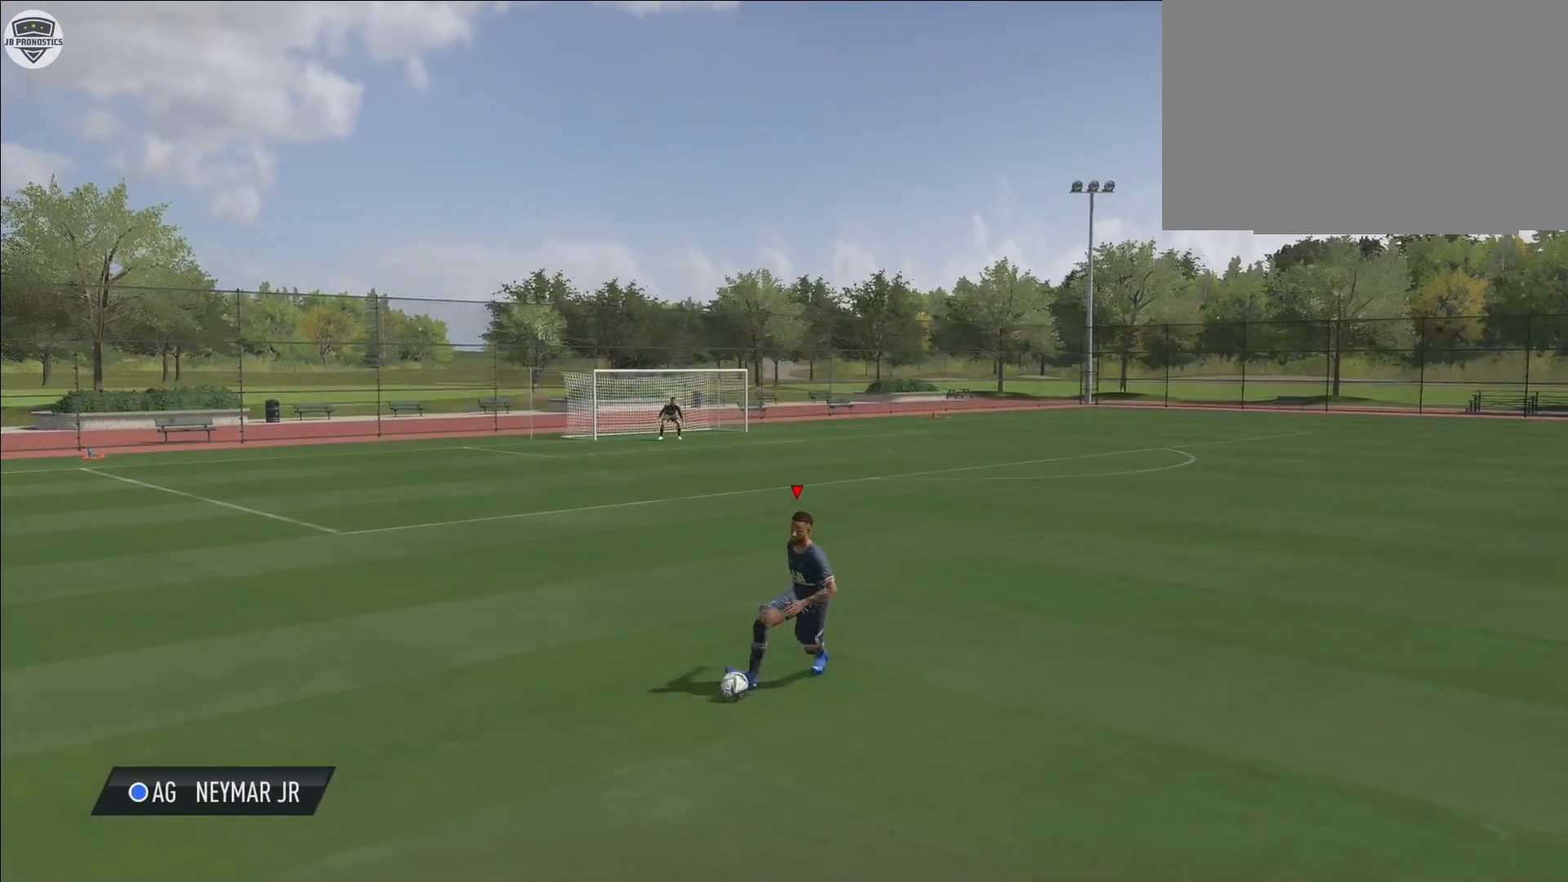
{"buttons": [], "left_stick": "down-right", "right_stick": "center", "button_events": []}
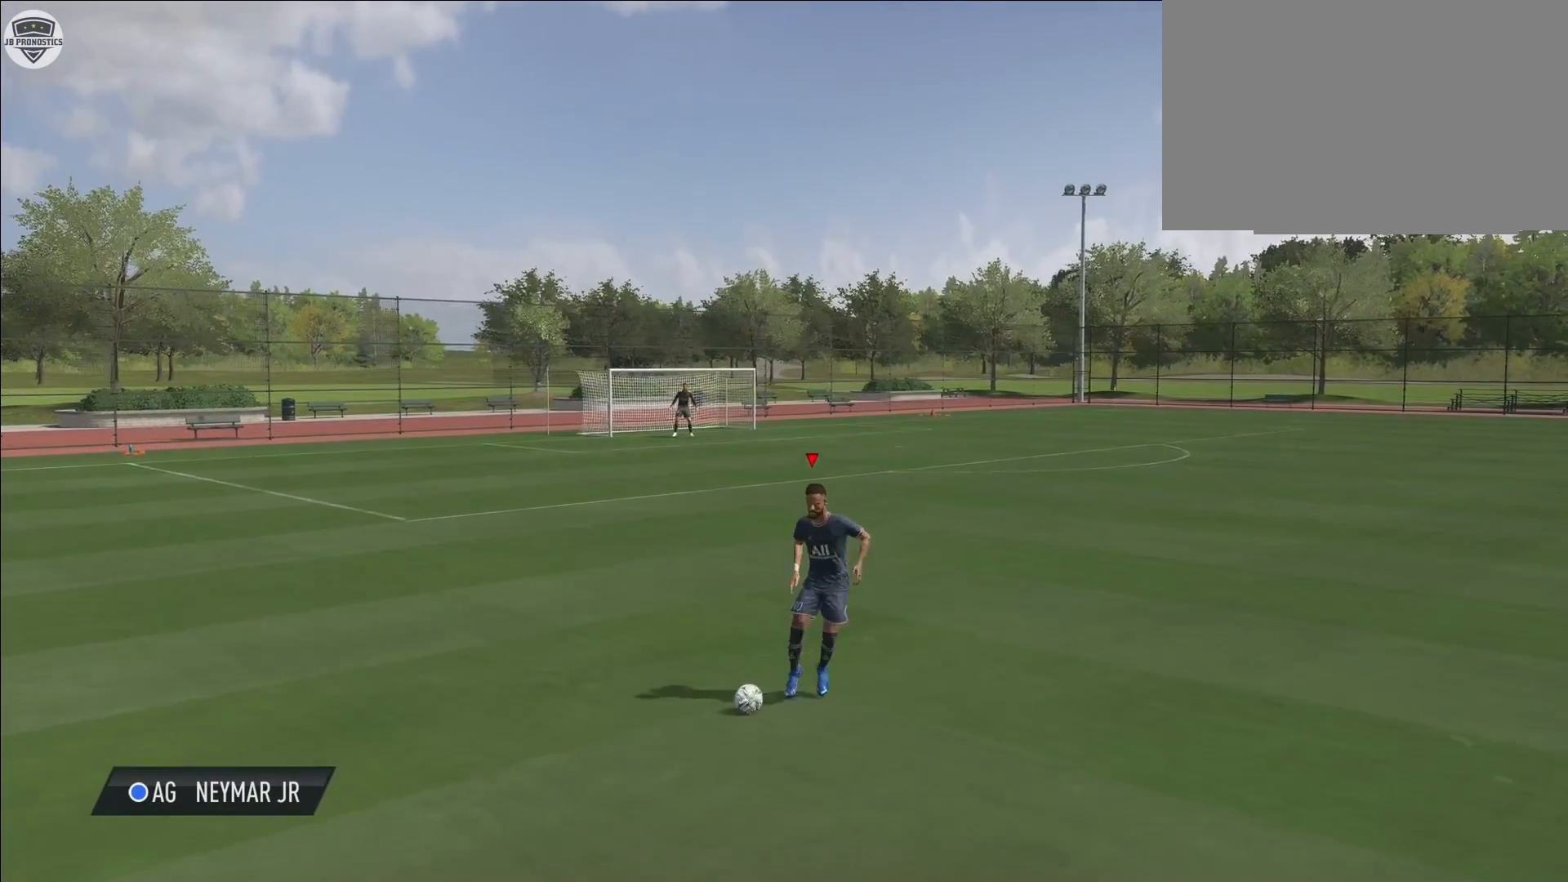
{"buttons": [], "left_stick": "down", "right_stick": "center", "button_events": []}